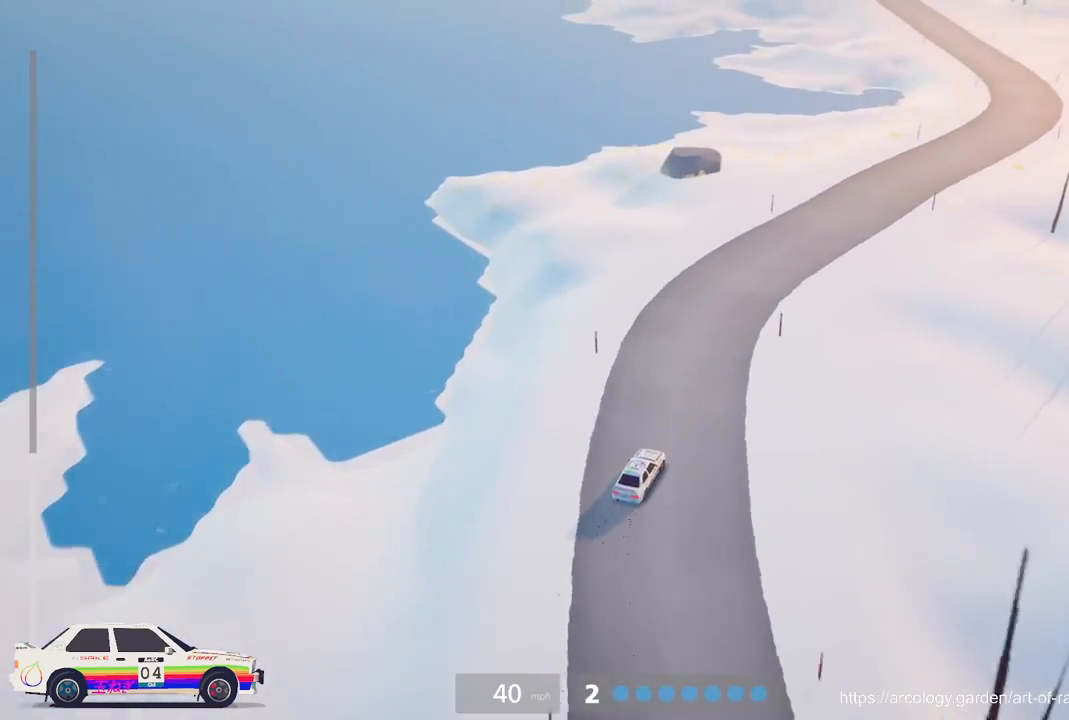
Gameplay with a controller (Xbox layout); each line is a JSON object with the inputs held at the frame after it. "events" lists button and stick changes between this image and that frame as [ms after this image, input, new state], when the widget could be followed in between. Not read: right_stick.
{"buttons": ["R2"], "left_stick": "center", "events": [[67, "left_stick", "center"], [317, "R3", "down"], [467, "R3", "up"]]}
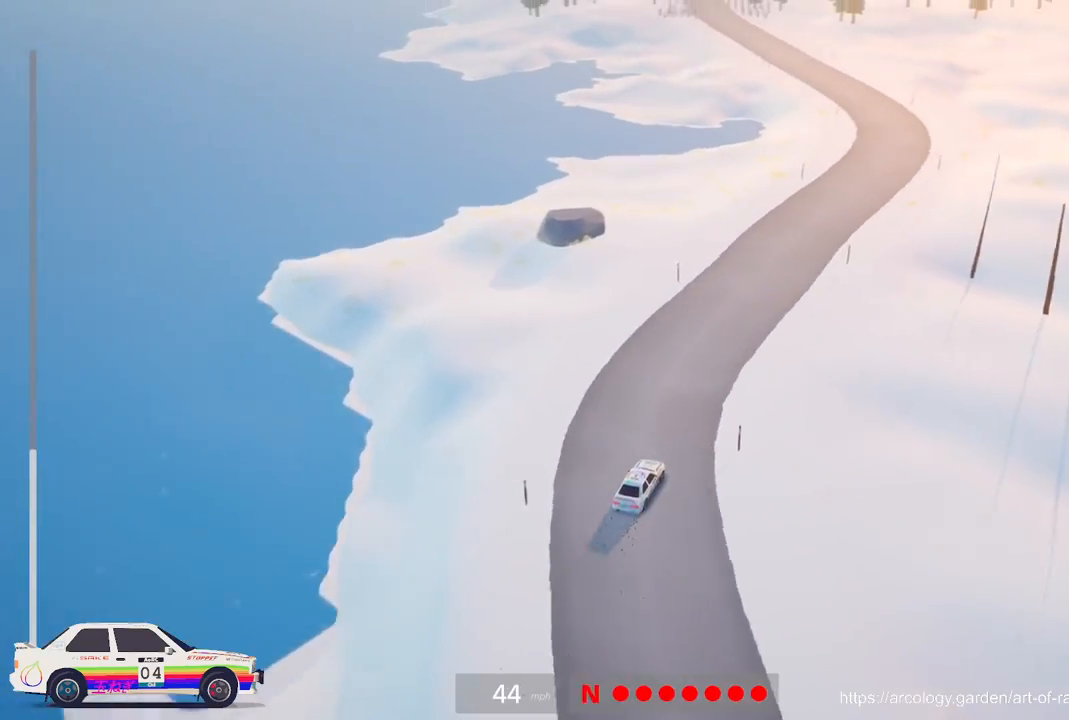
{"buttons": ["R2"], "left_stick": "center", "events": []}
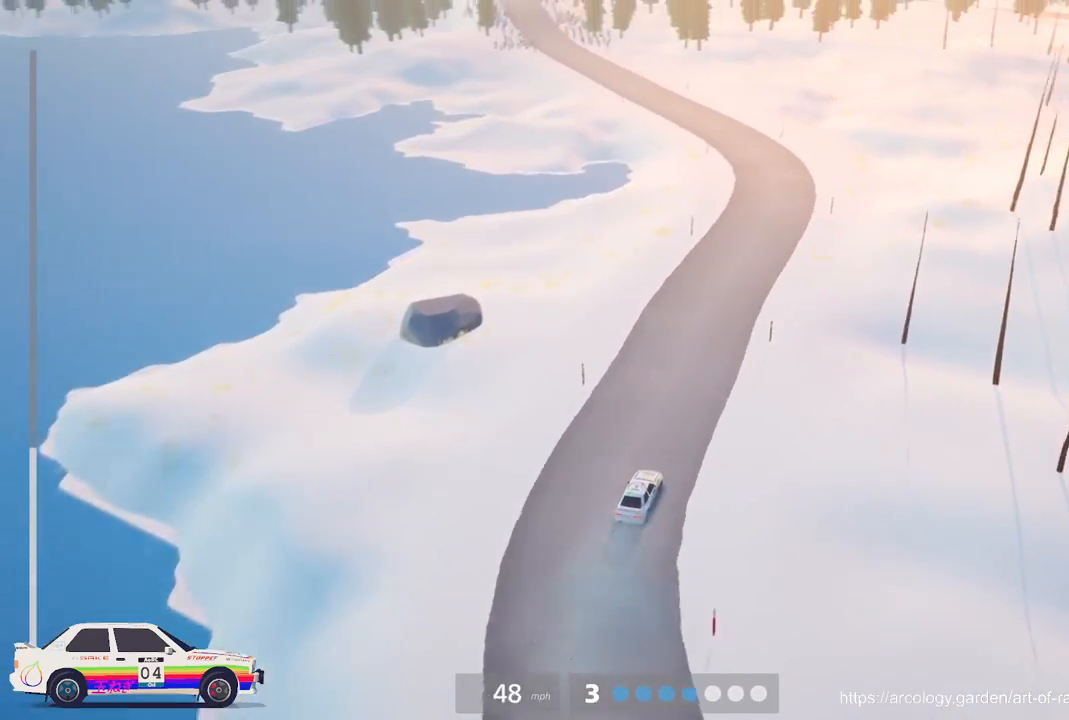
{"buttons": ["R2"], "left_stick": "center", "events": []}
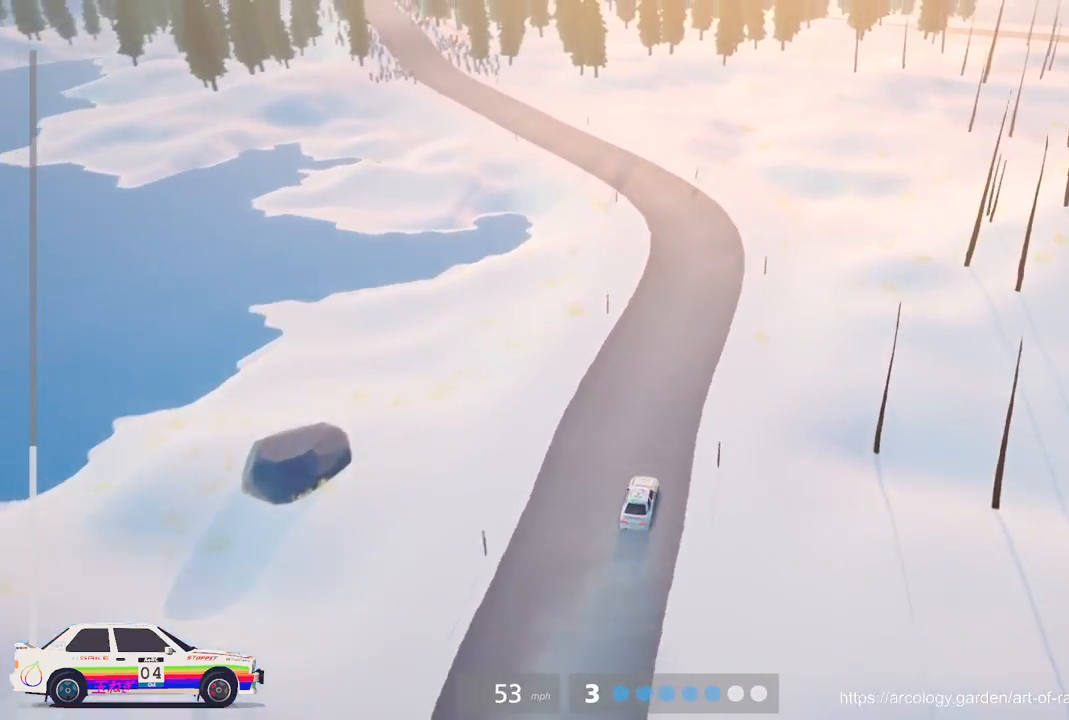
{"buttons": ["R2"], "left_stick": "left", "events": [[17, "left_stick", "left"], [267, "left_stick", "center"], [417, "left_stick", "left"]]}
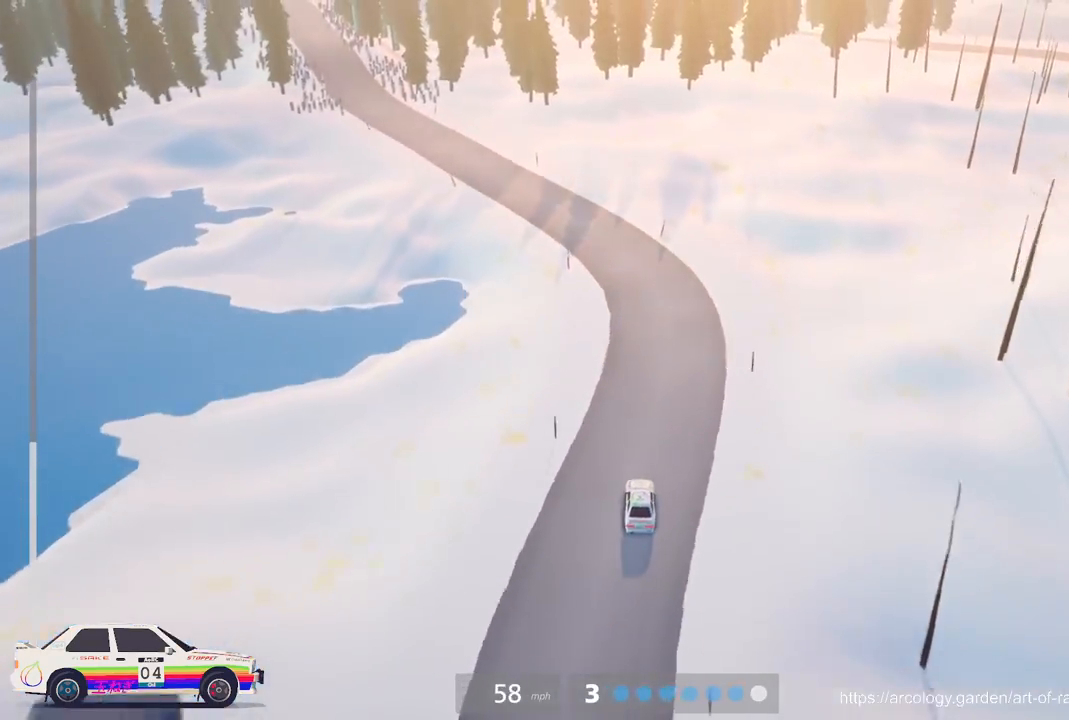
{"buttons": ["R2"], "left_stick": "left", "events": [[200, "left_stick", "center"], [283, "left_stick", "left"]]}
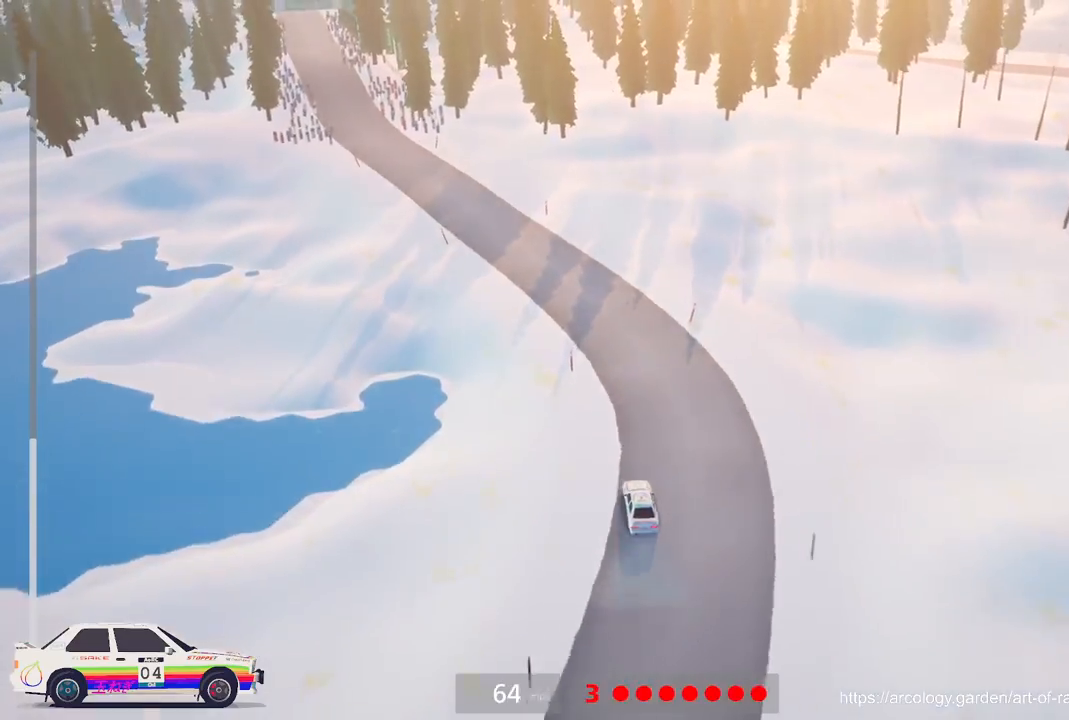
{"buttons": ["R2"], "left_stick": "left", "events": [[100, "left_stick", "center"], [117, "R3", "down"], [250, "R3", "up"], [333, "left_stick", "left"]]}
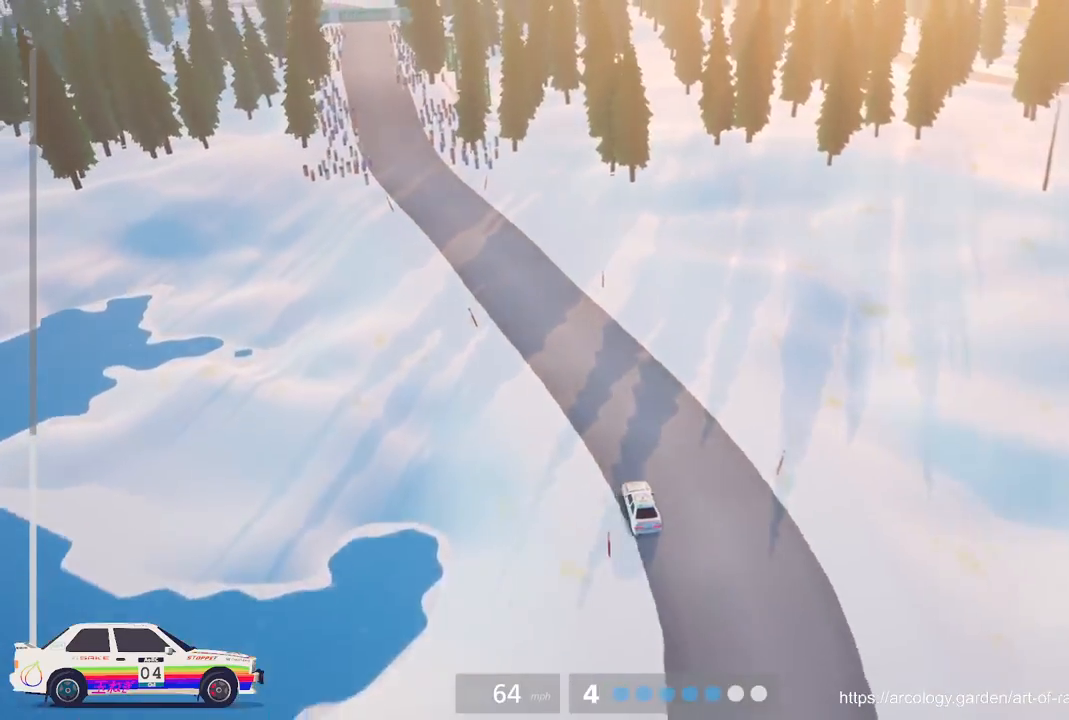
{"buttons": ["R2"], "left_stick": "center", "events": [[183, "left_stick", "center"]]}
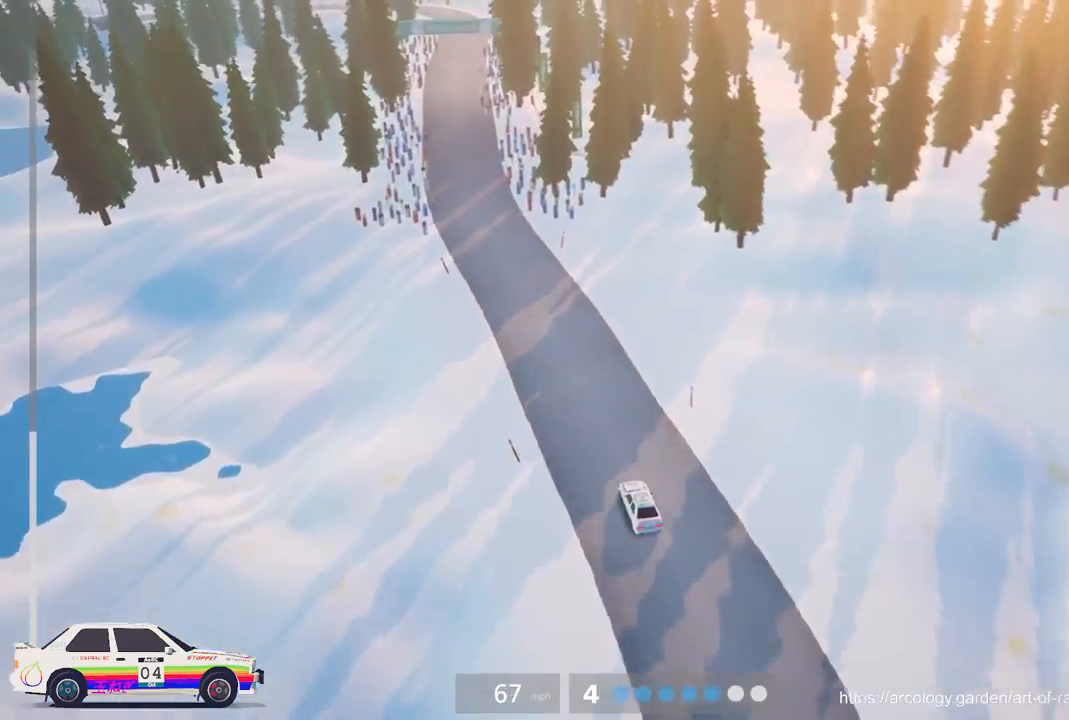
{"buttons": ["R2"], "left_stick": "center", "events": [[200, "left_stick", "left"], [383, "left_stick", "center"]]}
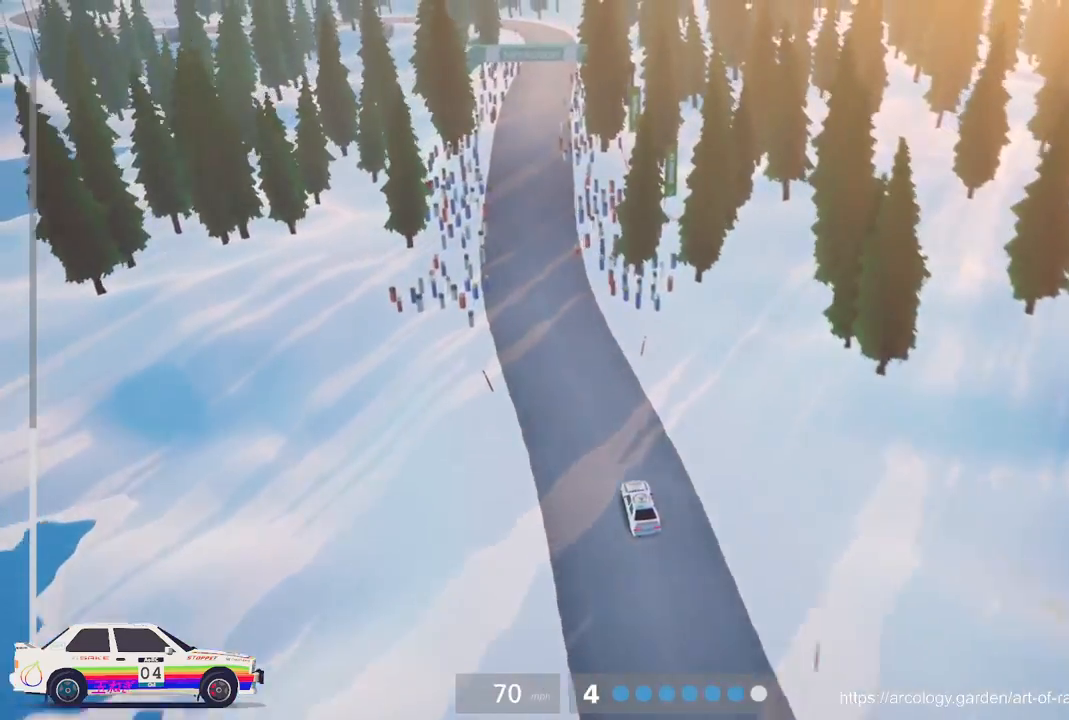
{"buttons": ["R2"], "left_stick": "center", "events": [[300, "left_stick", "right"], [467, "left_stick", "center"]]}
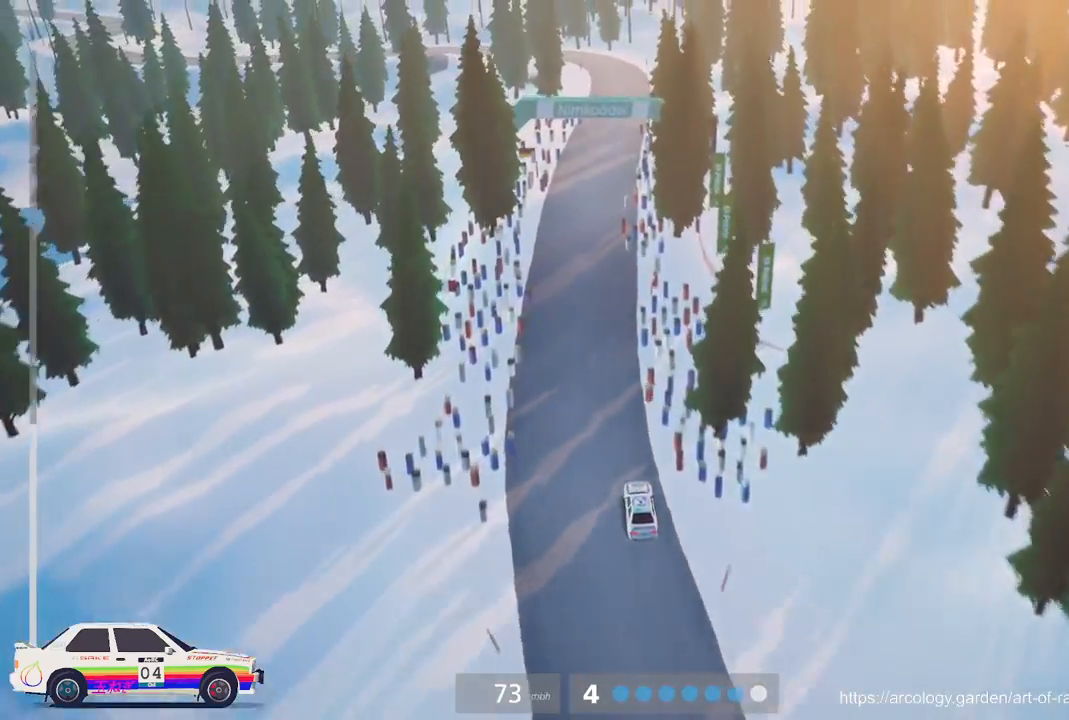
{"buttons": ["L2"], "left_stick": "center", "events": [[367, "L2", "down"], [433, "R2", "up"]]}
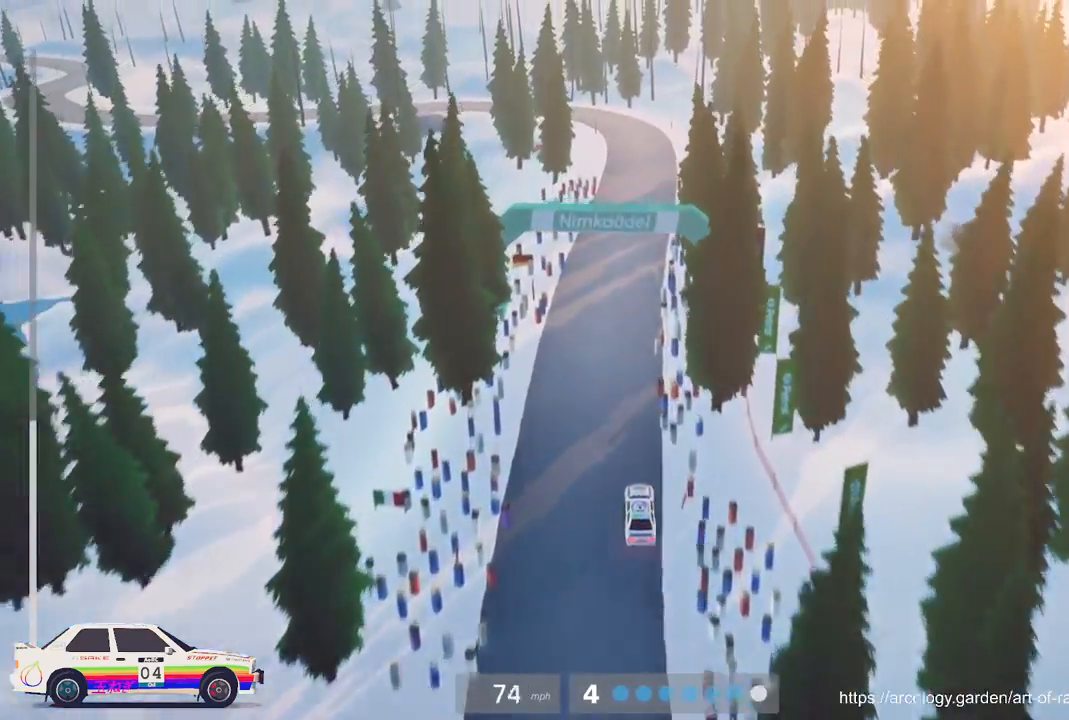
{"buttons": [], "left_stick": "center", "events": [[33, "L3", "down"], [200, "L3", "up"], [250, "L2", "up"]]}
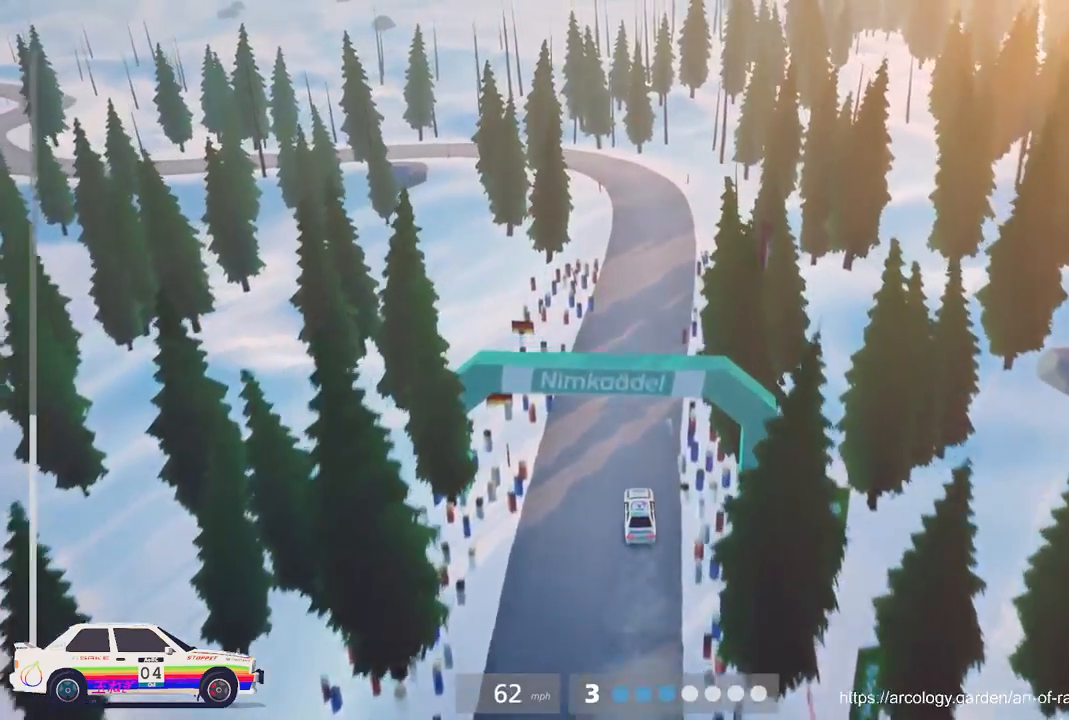
{"buttons": [], "left_stick": "center", "events": []}
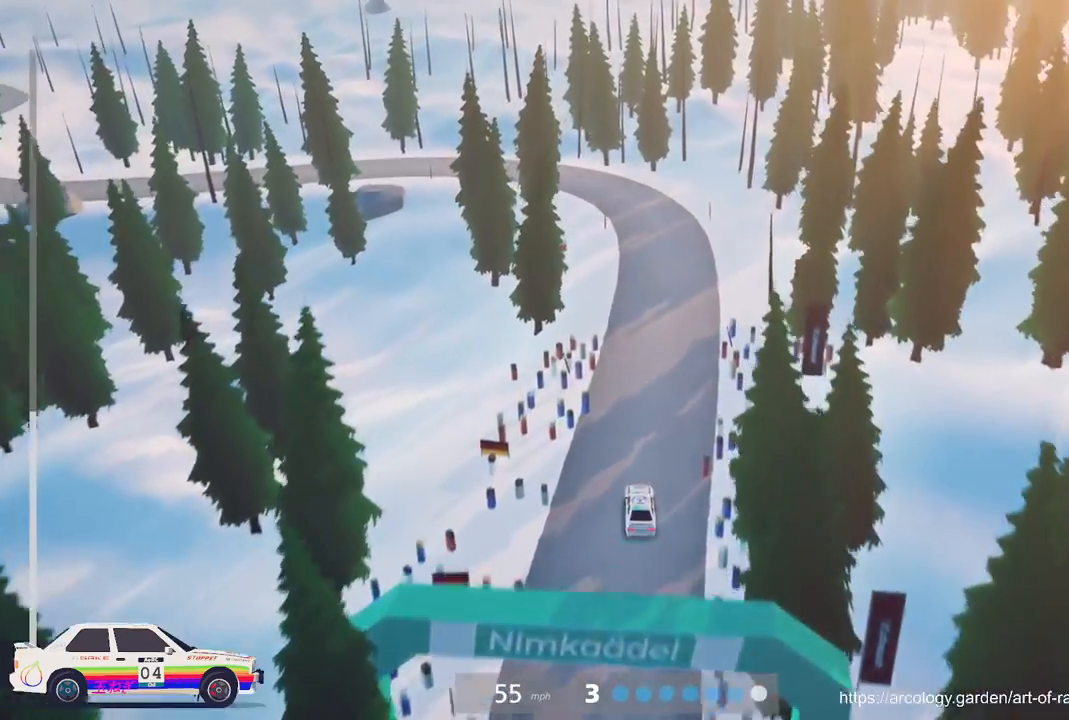
{"buttons": [], "left_stick": "center", "events": [[183, "L2", "down"], [283, "L2", "up"]]}
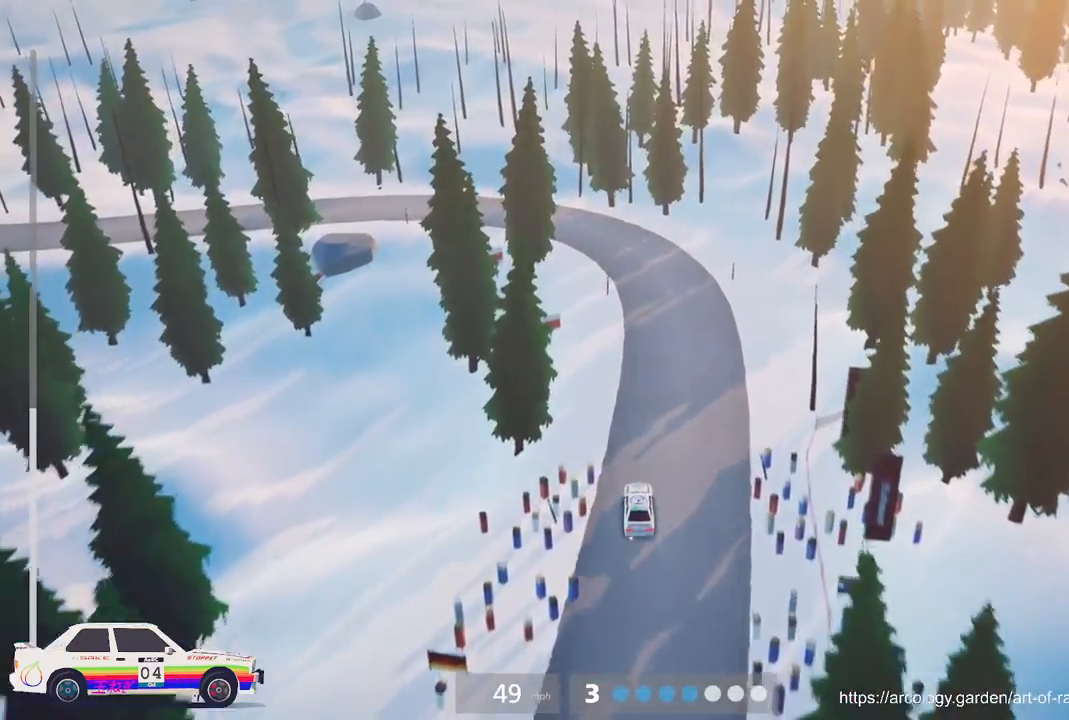
{"buttons": [], "left_stick": "left", "events": [[300, "left_stick", "right"], [500, "left_stick", "left"]]}
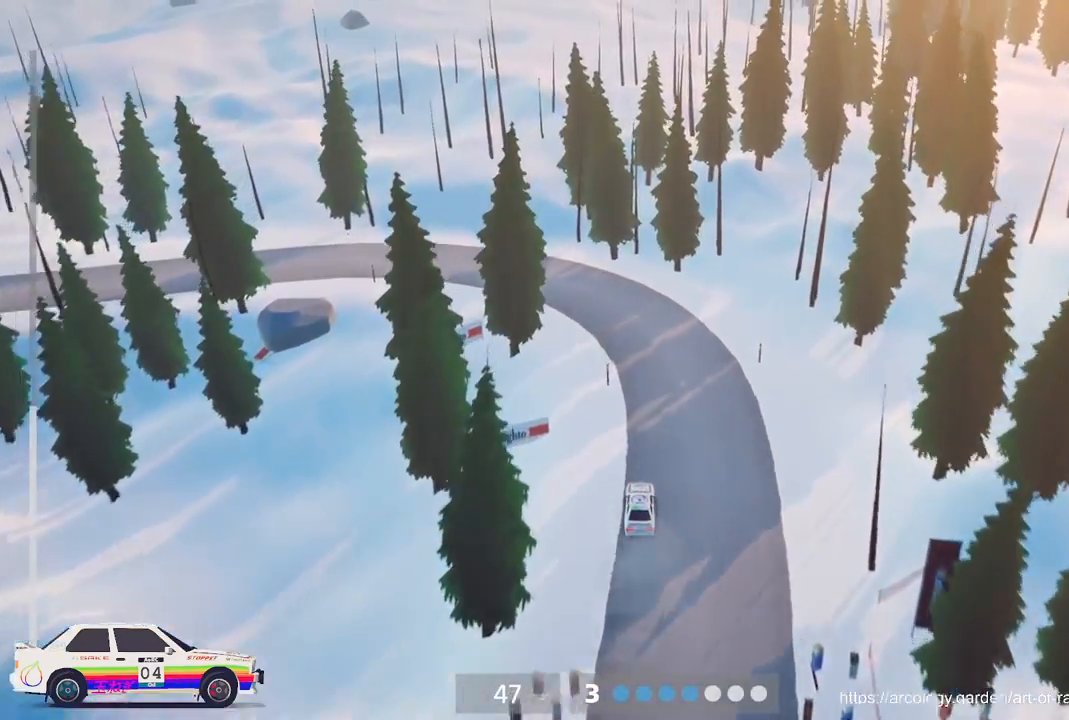
{"buttons": ["L2"], "left_stick": "left", "events": [[117, "L3", "down"], [250, "L2", "down"], [300, "L3", "up"]]}
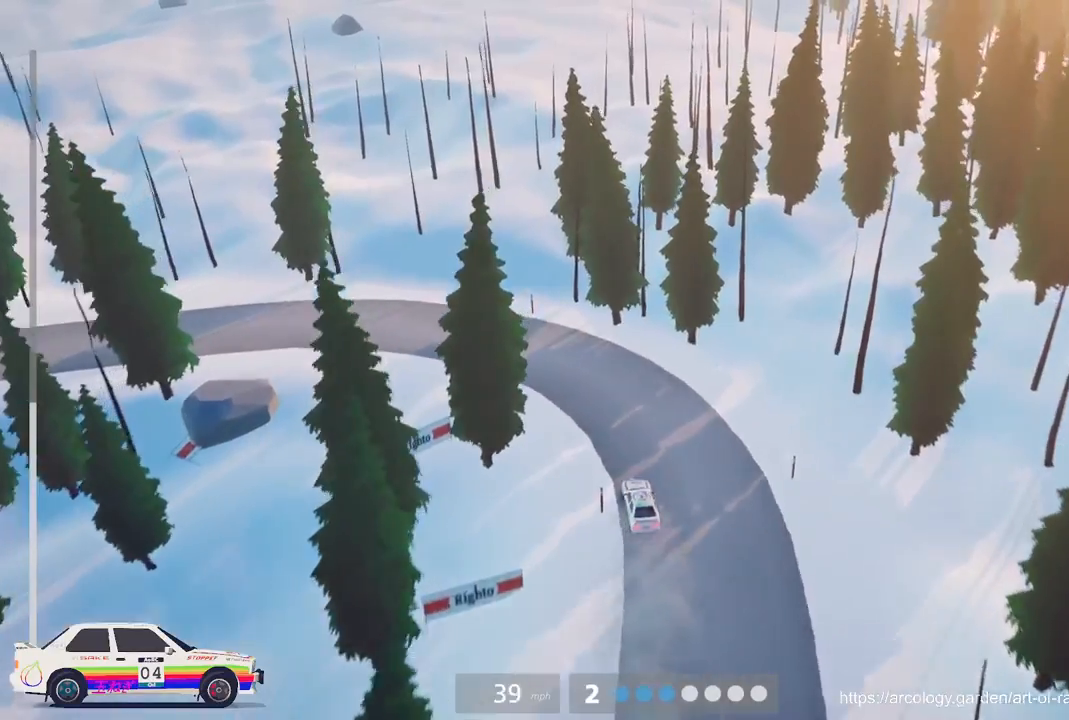
{"buttons": [], "left_stick": "center", "events": [[83, "L2", "up"], [367, "left_stick", "center"]]}
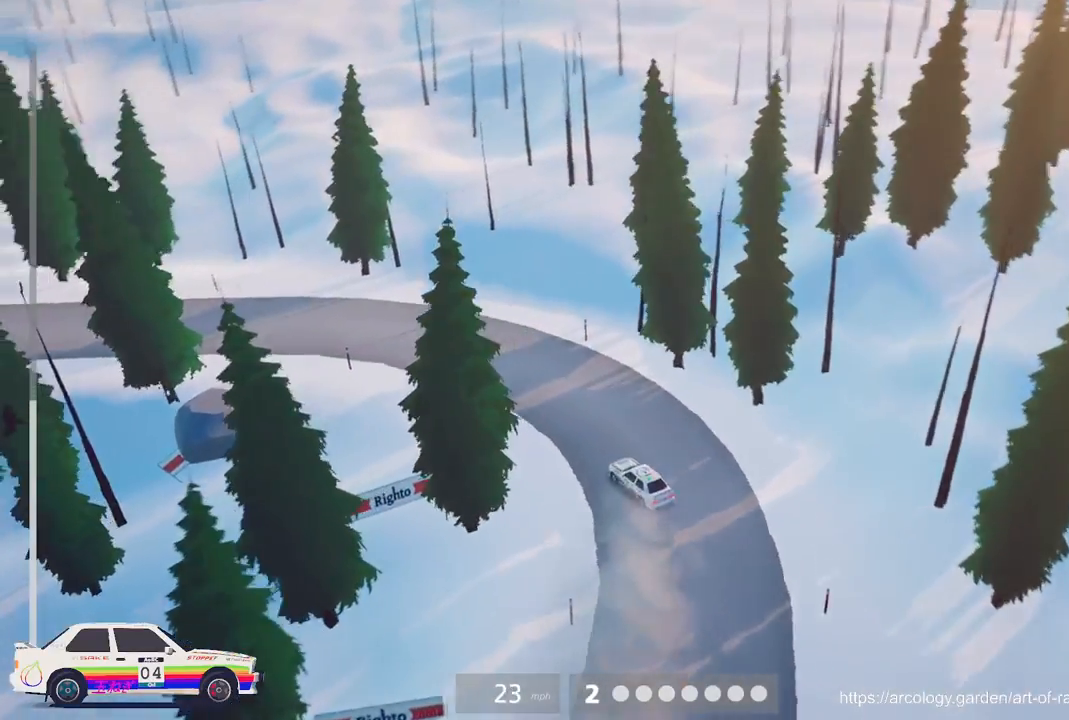
{"buttons": ["R2"], "left_stick": "right", "events": [[50, "R2", "down"], [417, "left_stick", "right"]]}
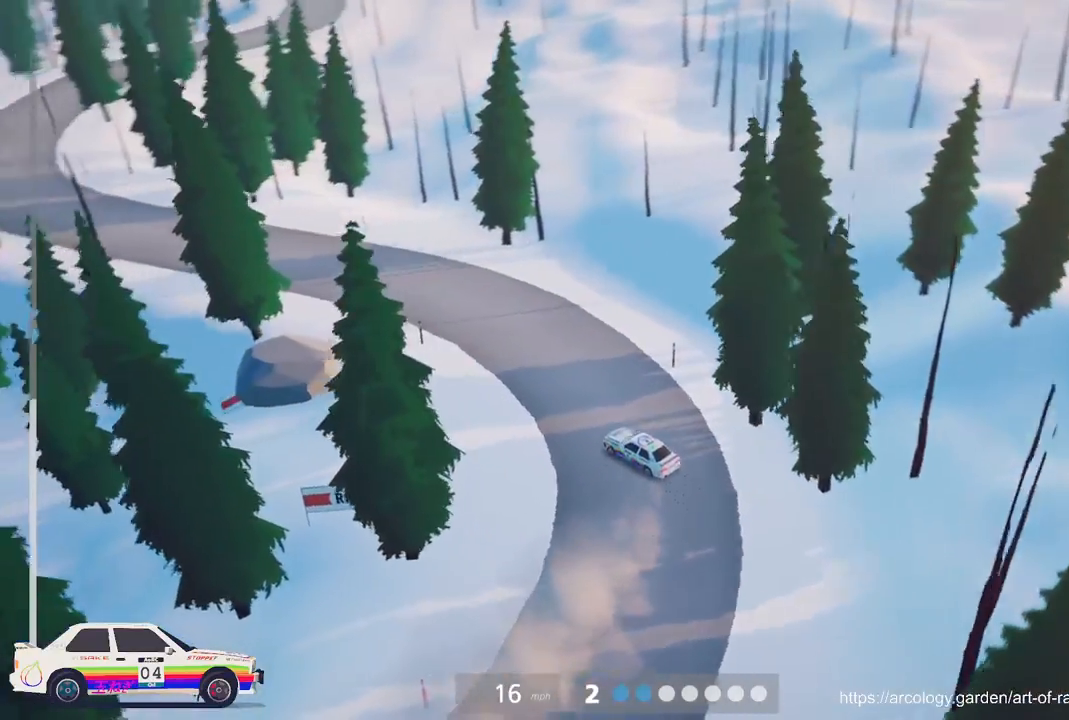
{"buttons": ["R2"], "left_stick": "right", "events": [[67, "left_stick", "center"], [400, "left_stick", "right"]]}
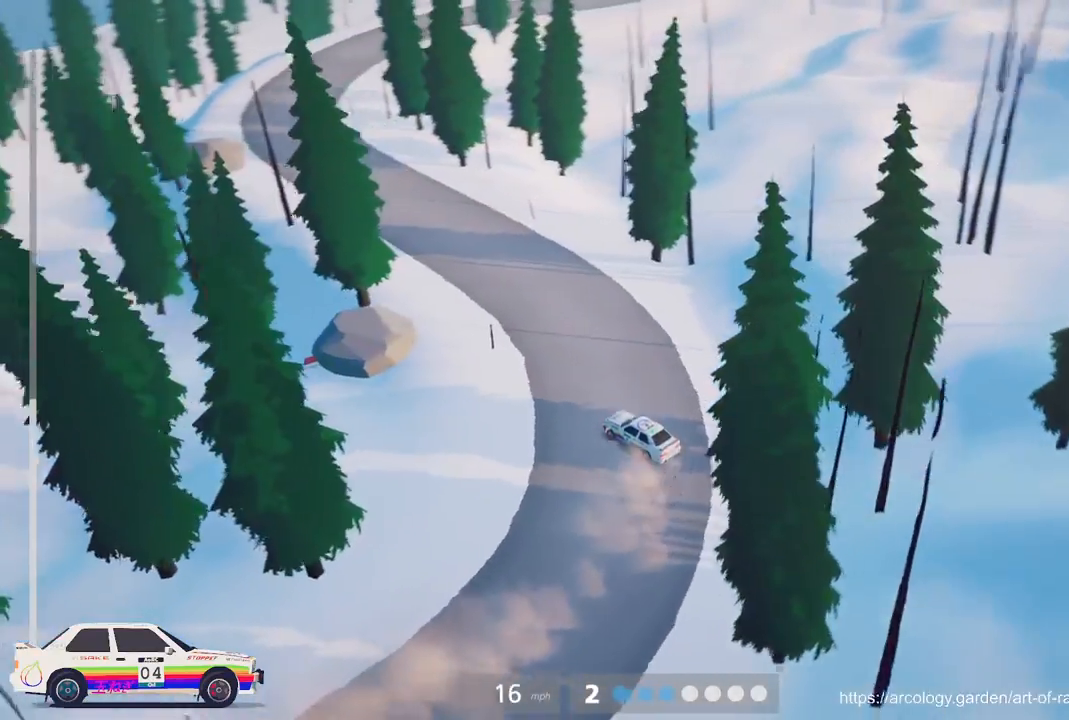
{"buttons": ["R2"], "left_stick": "center", "events": [[233, "left_stick", "center"]]}
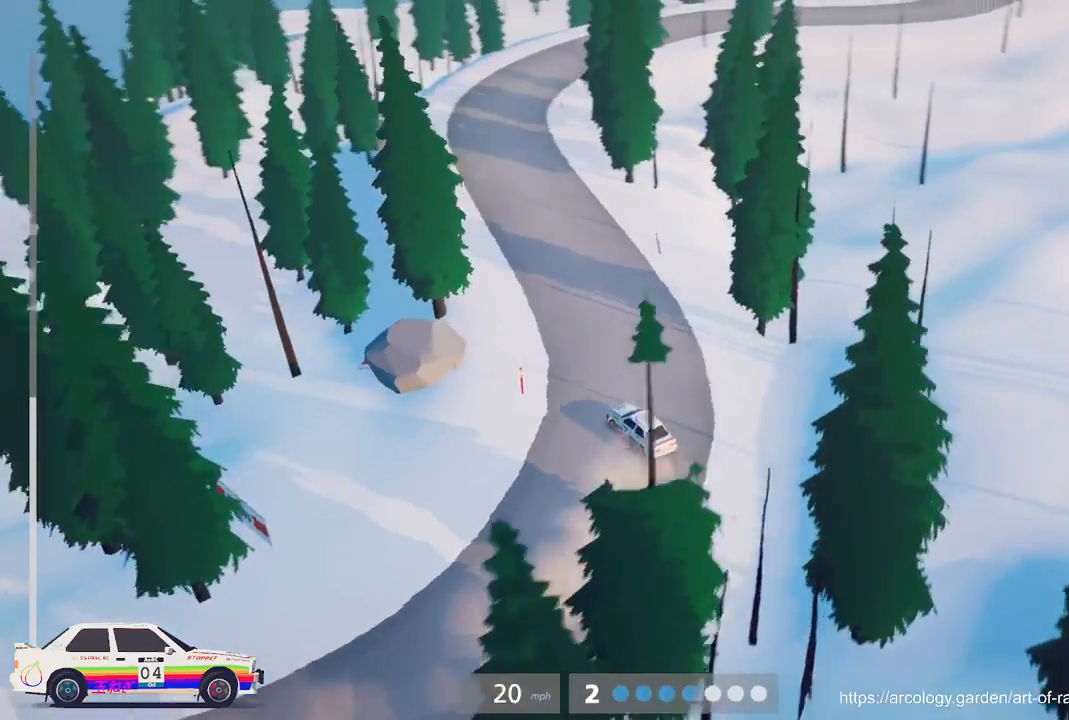
{"buttons": ["R2"], "left_stick": "center", "events": [[83, "left_stick", "right"], [467, "left_stick", "center"]]}
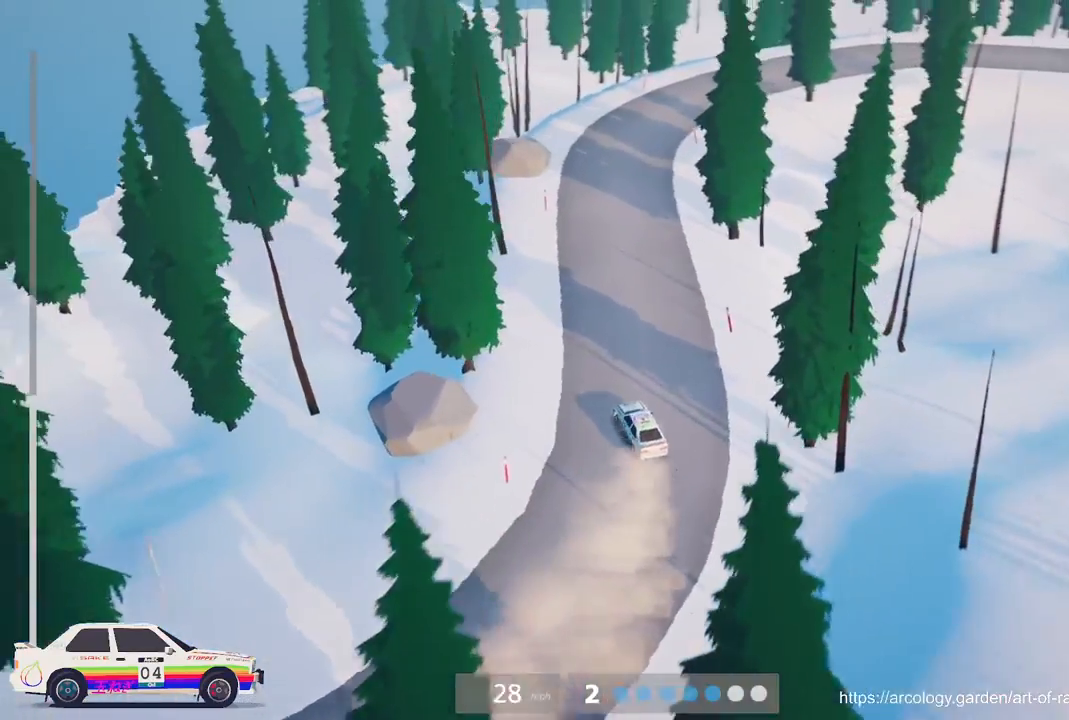
{"buttons": ["R2"], "left_stick": "right", "events": [[383, "left_stick", "right"]]}
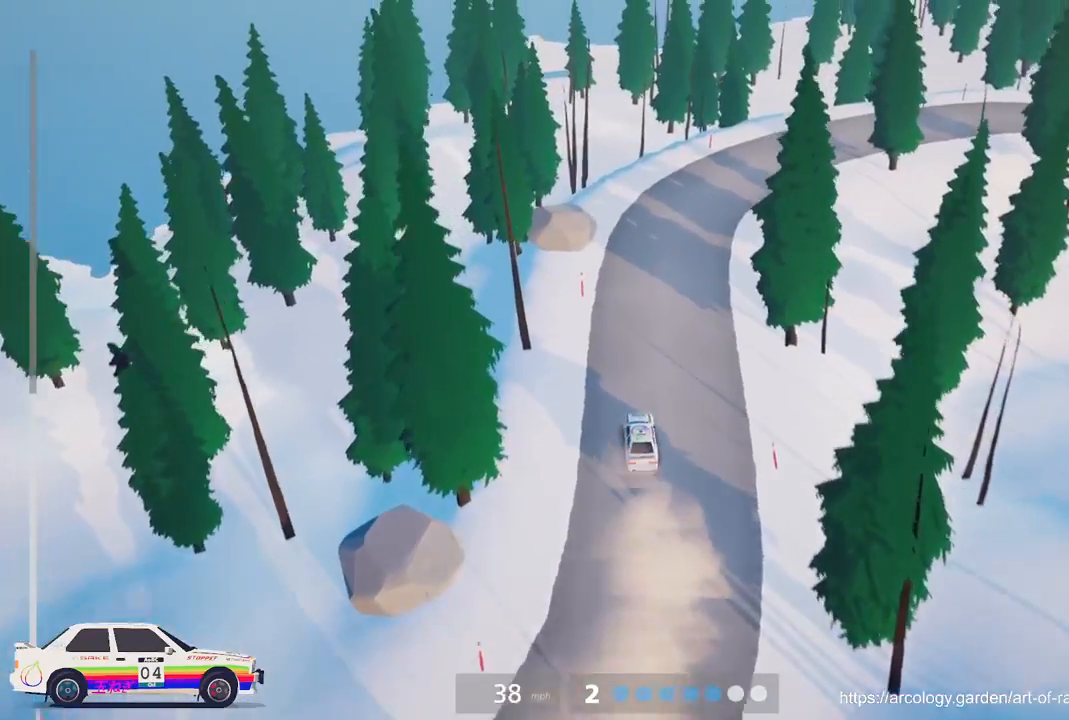
{"buttons": [], "left_stick": "right", "events": [[450, "R2", "up"]]}
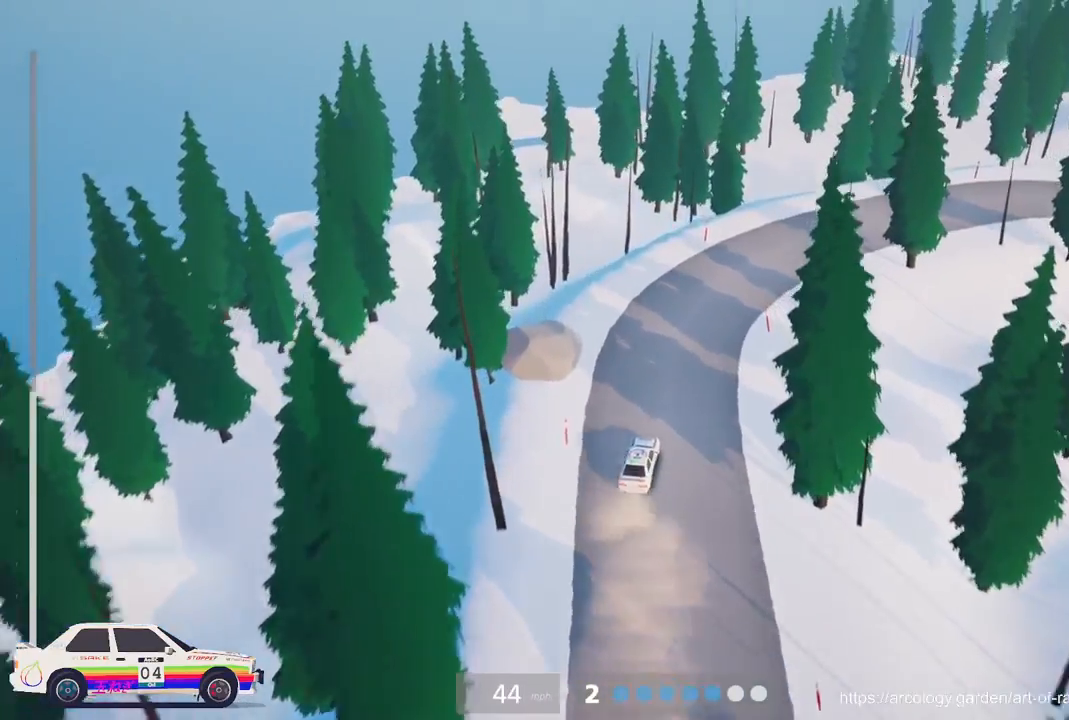
{"buttons": [], "left_stick": "center", "events": [[383, "left_stick", "center"]]}
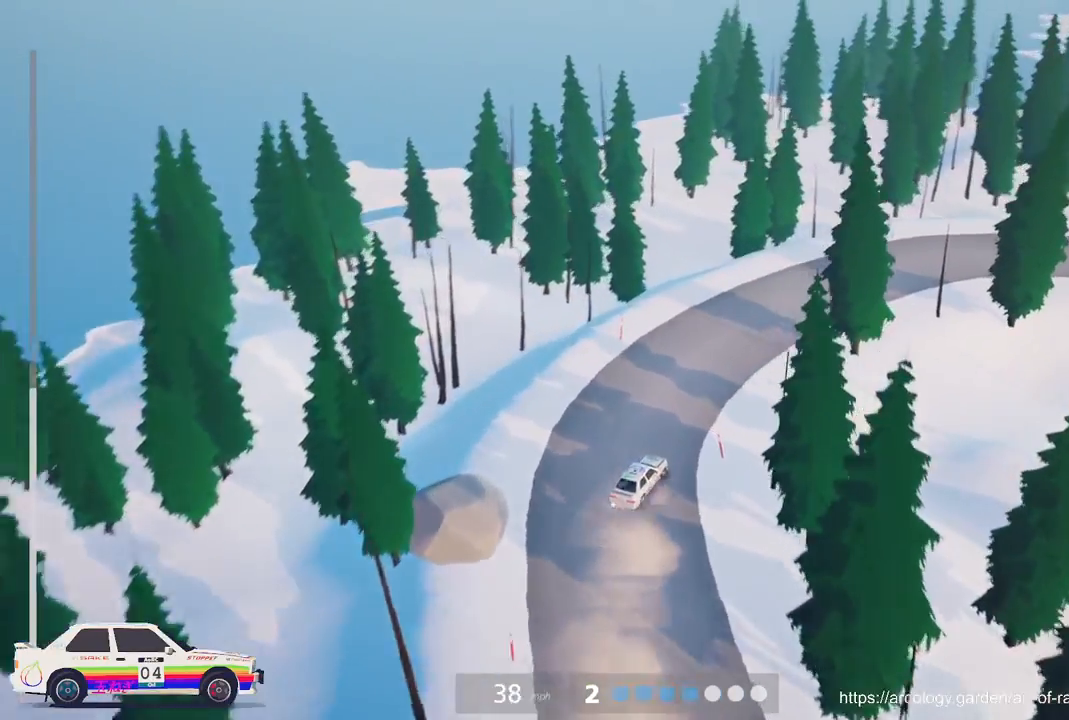
{"buttons": ["R2"], "left_stick": "center", "events": [[200, "R2", "down"]]}
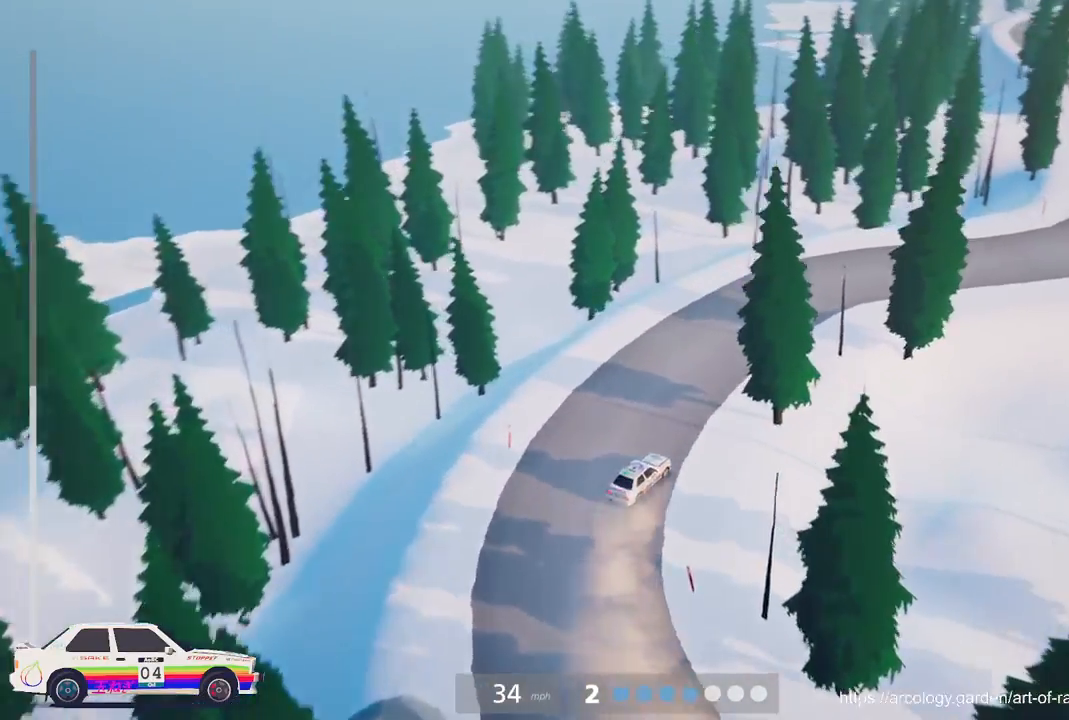
{"buttons": ["R2"], "left_stick": "right", "events": [[333, "left_stick", "right"]]}
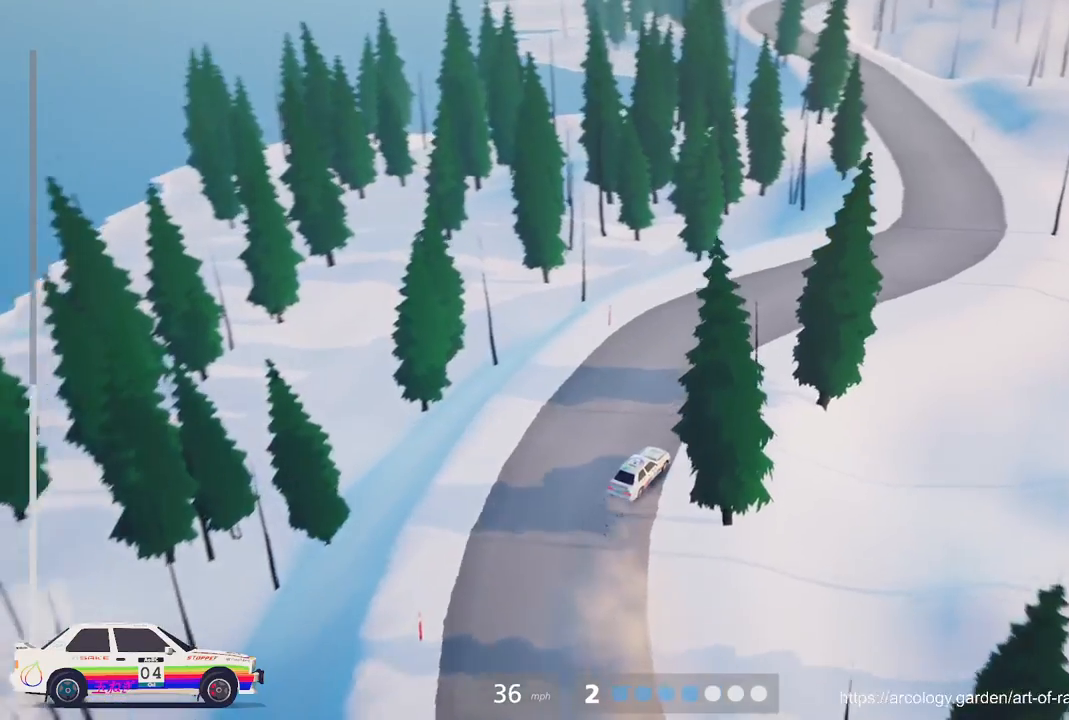
{"buttons": ["R2"], "left_stick": "center", "events": [[83, "left_stick", "center"]]}
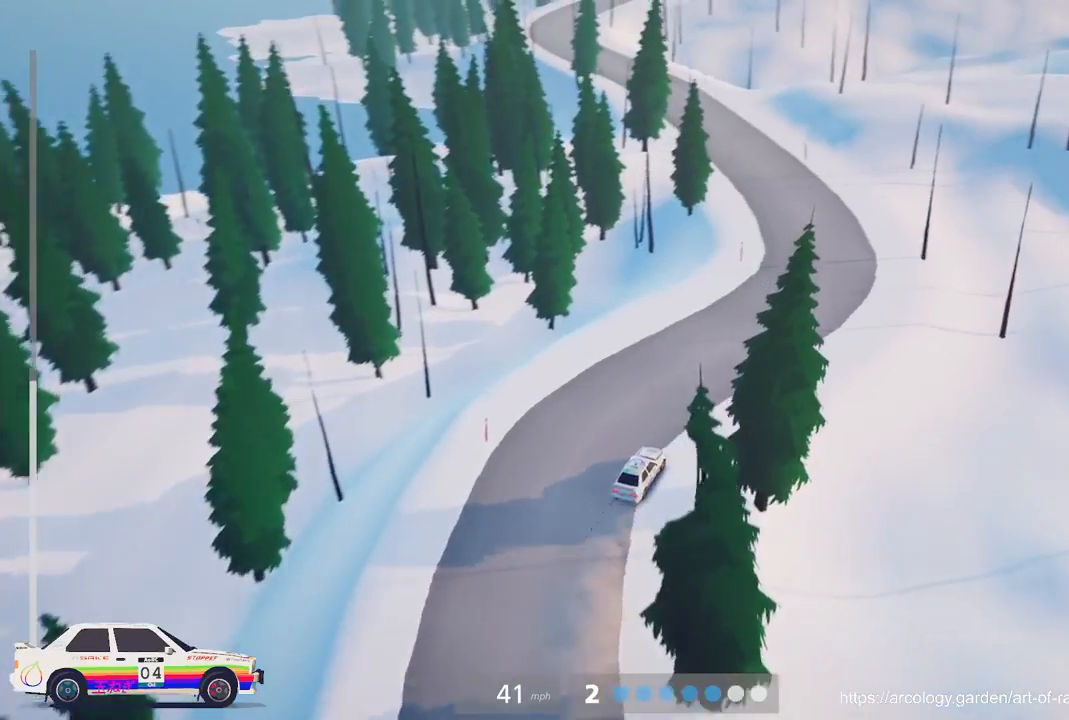
{"buttons": ["R2"], "left_stick": "left", "events": [[350, "left_stick", "left"]]}
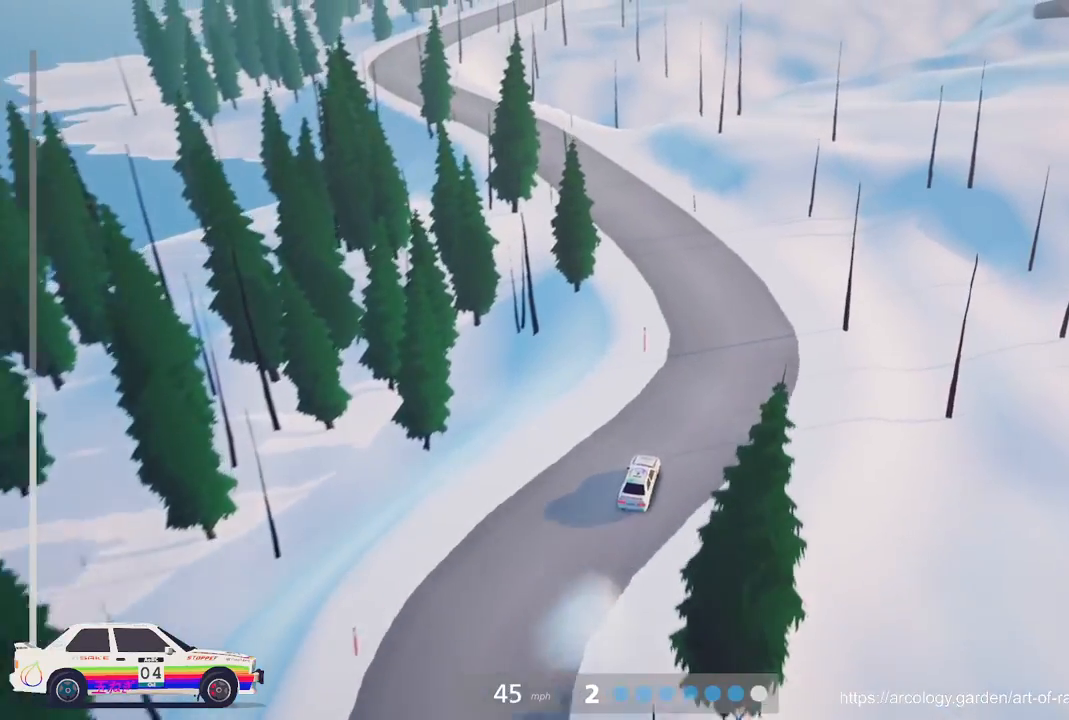
{"buttons": ["R2"], "left_stick": "left", "events": [[167, "left_stick", "center"], [283, "left_stick", "left"], [333, "R3", "down"], [467, "R3", "up"]]}
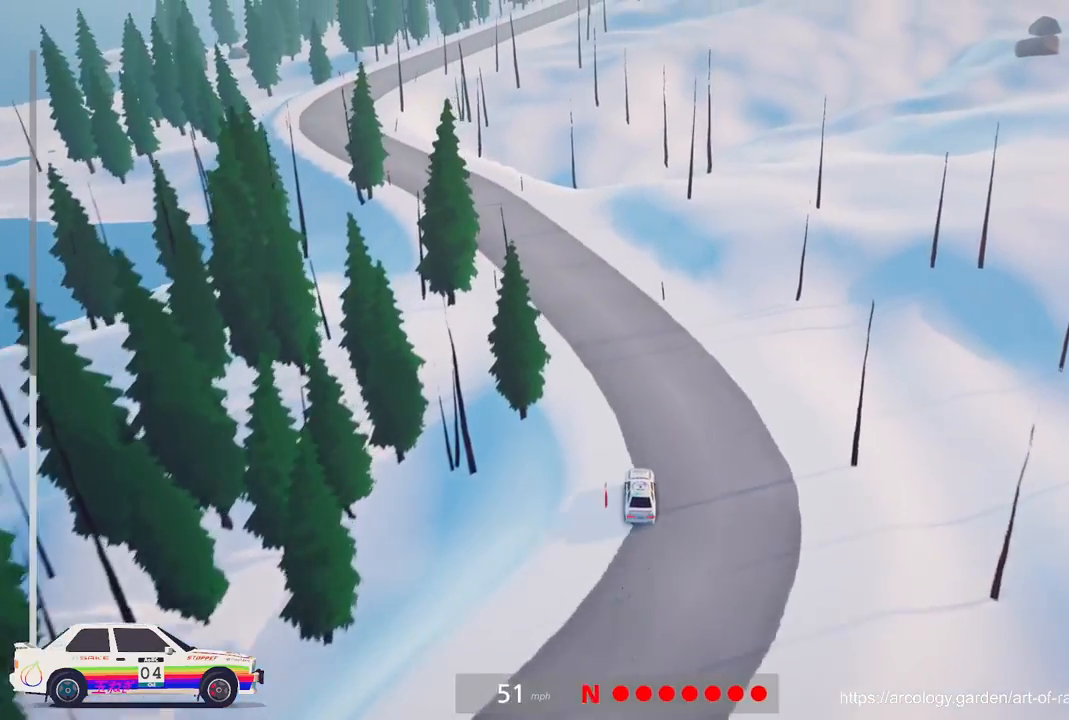
{"buttons": ["R2"], "left_stick": "center", "events": [[100, "R2", "up"], [233, "R2", "down"], [417, "left_stick", "center"]]}
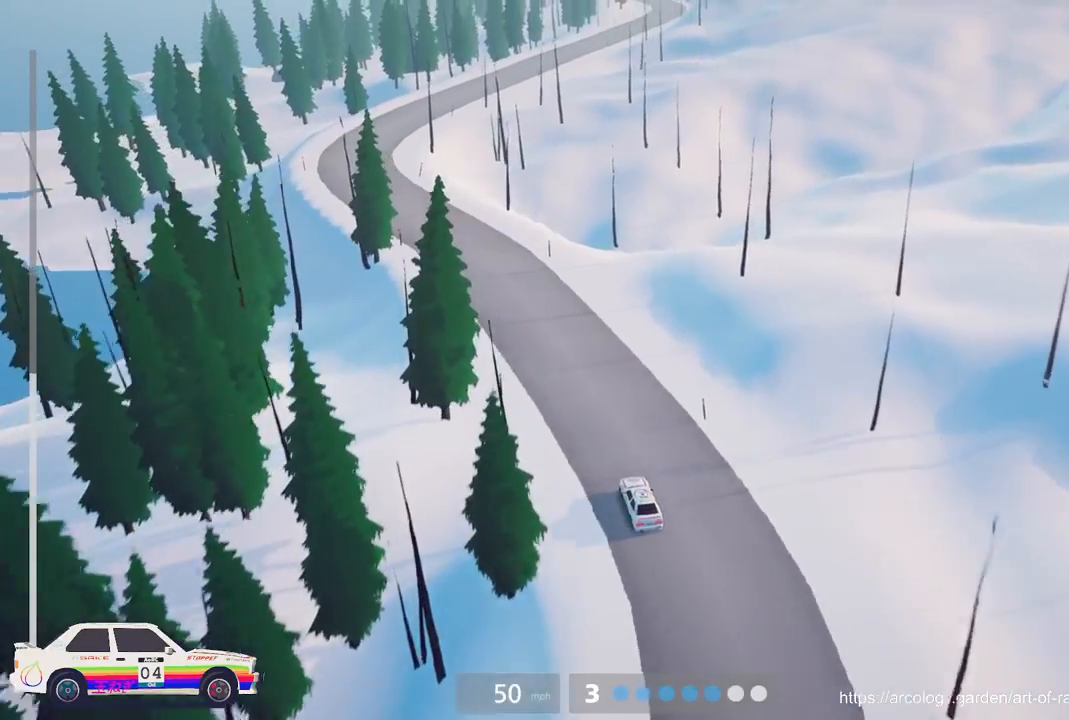
{"buttons": ["R2"], "left_stick": "center", "events": [[67, "left_stick", "left"], [183, "R2", "up"], [300, "R2", "down"], [333, "left_stick", "center"]]}
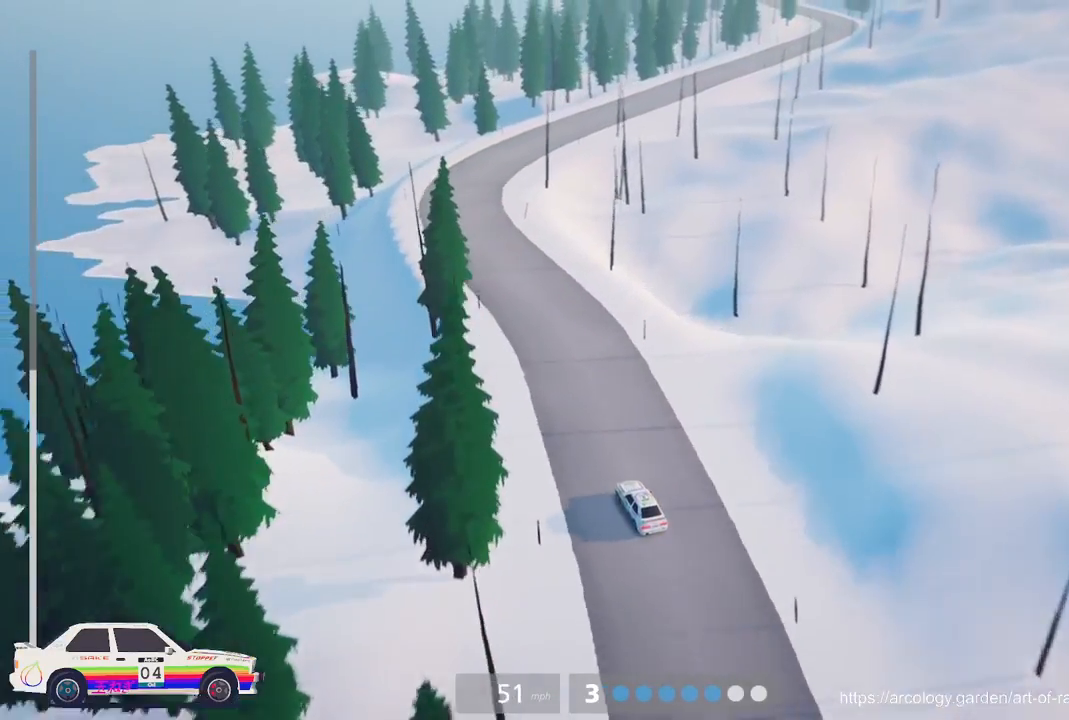
{"buttons": ["R2"], "left_stick": "center", "events": [[133, "left_stick", "right"], [333, "left_stick", "center"]]}